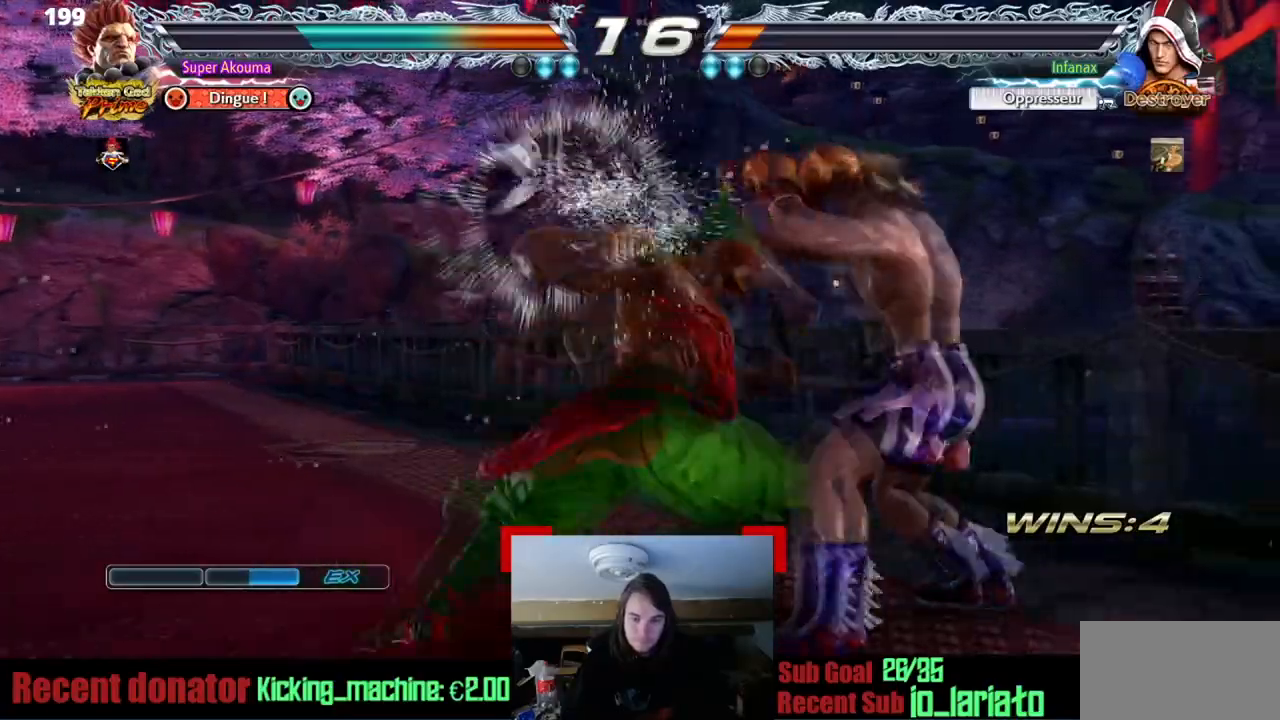
Gameplay with a controller (arcade stick); each line is a JSON object with the inputs held at the frame after it. "events" lists button and stick changes between this image and that frame as [ms after this image, input, new state], when the widget could be followed in between. Not read: L3 R3 other_buttons.
{"buttons": ["DPAD_LEFT"], "events": [[217, "DPAD_LEFT", "down"]]}
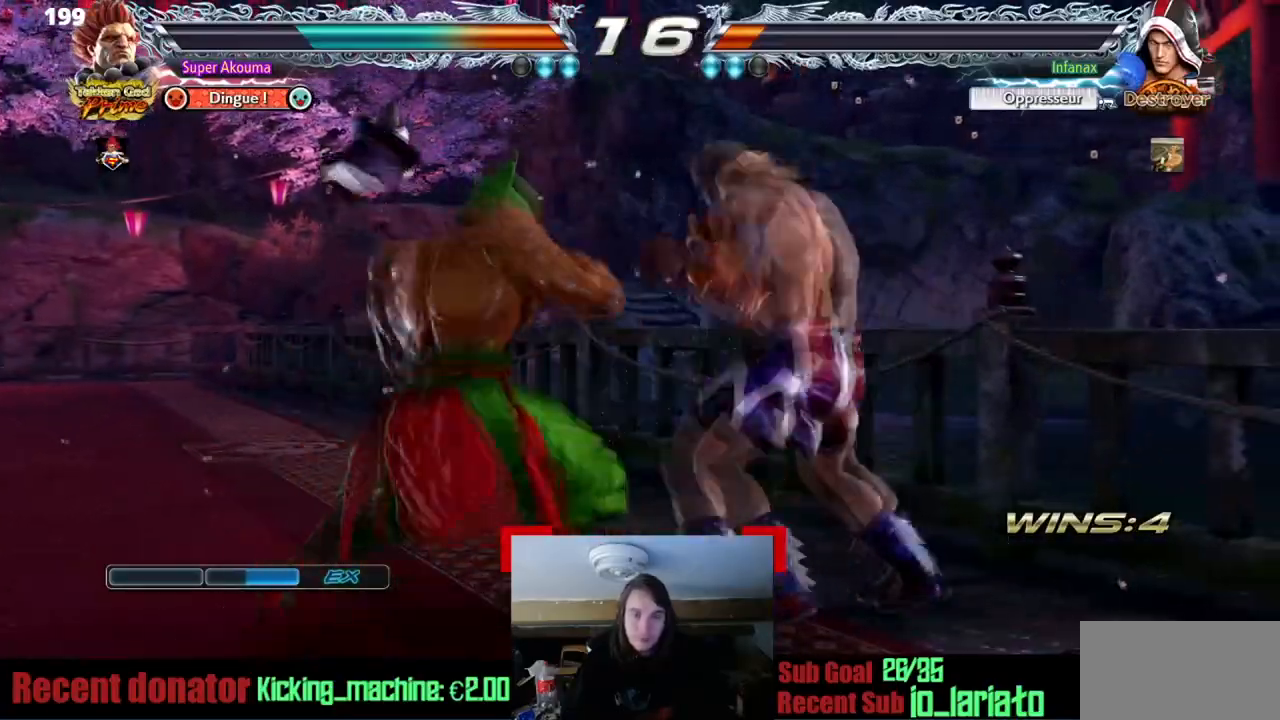
{"buttons": ["DPAD_LEFT"], "events": []}
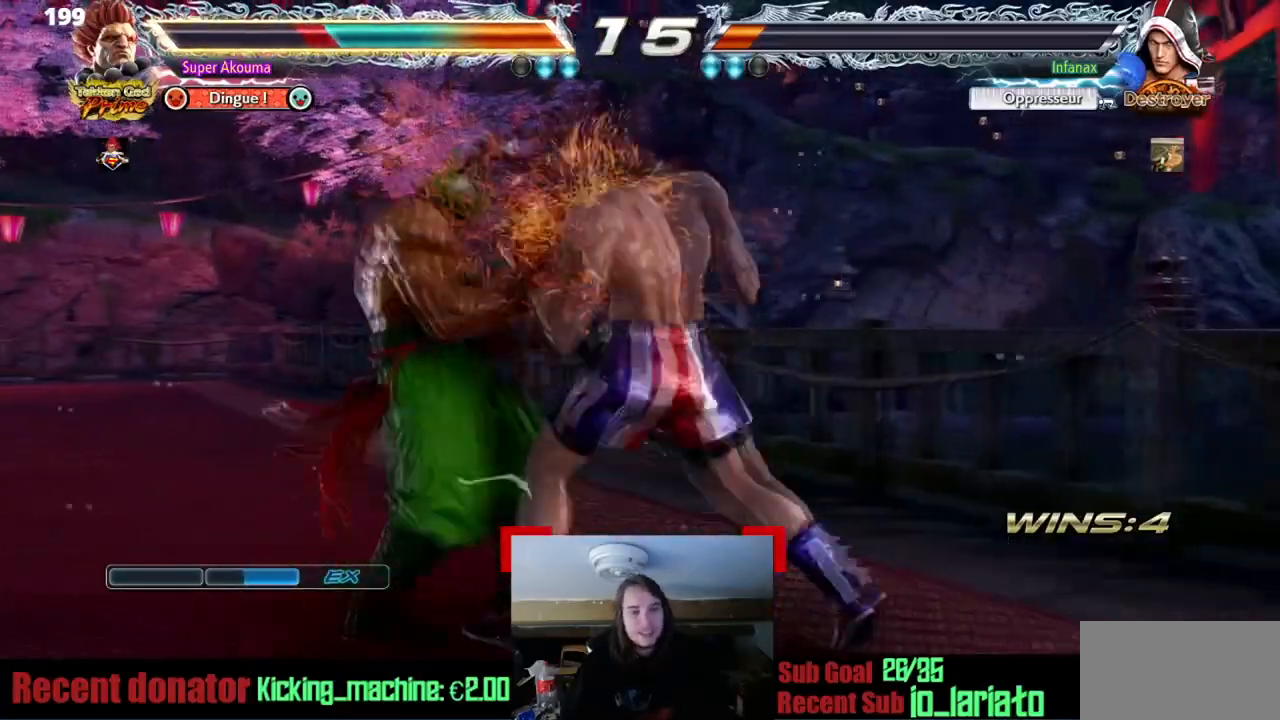
{"buttons": [], "events": [[300, "DPAD_LEFT", "up"], [350, "DPAD_LEFT", "down"], [433, "DPAD_LEFT", "up"]]}
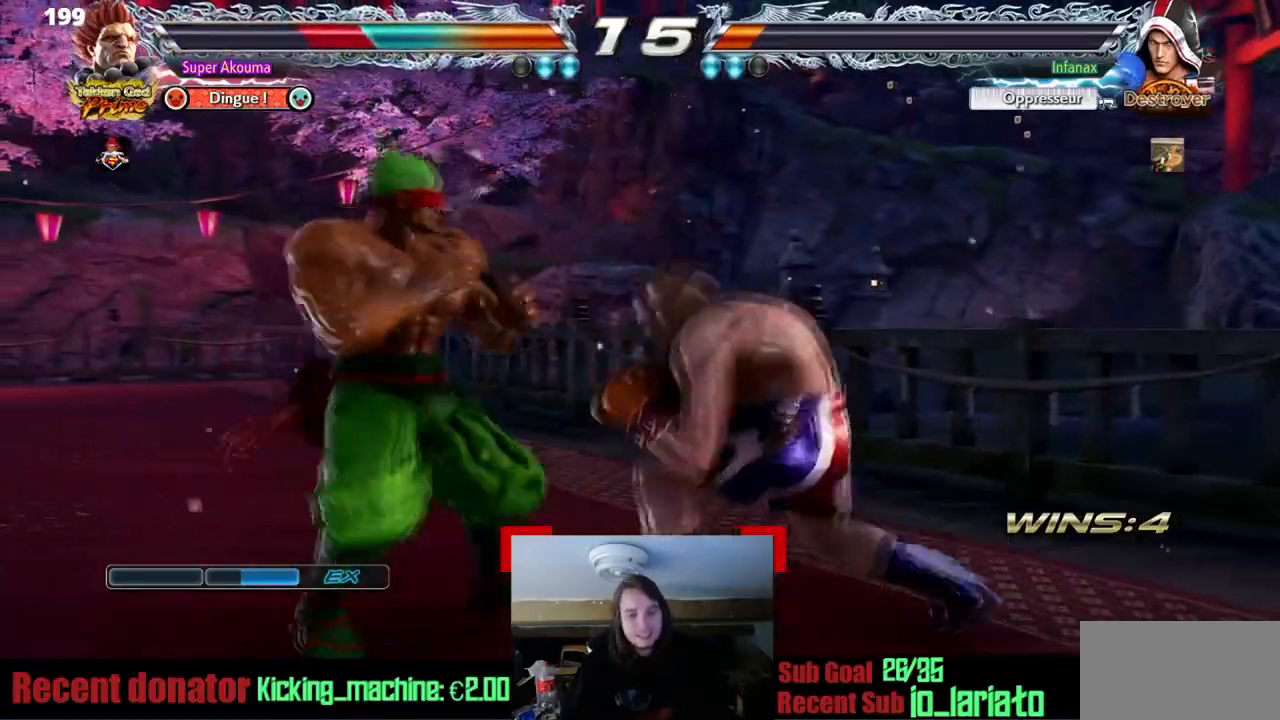
{"buttons": ["DPAD_LEFT"], "events": [[50, "DPAD_LEFT", "down"], [167, "DPAD_LEFT", "up"], [184, "DPAD_DOWN", "down"], [184, "DPAD_RIGHT", "down"], [334, "DPAD_DOWN", "up"], [334, "DPAD_RIGHT", "up"], [351, "DPAD_LEFT", "down"]]}
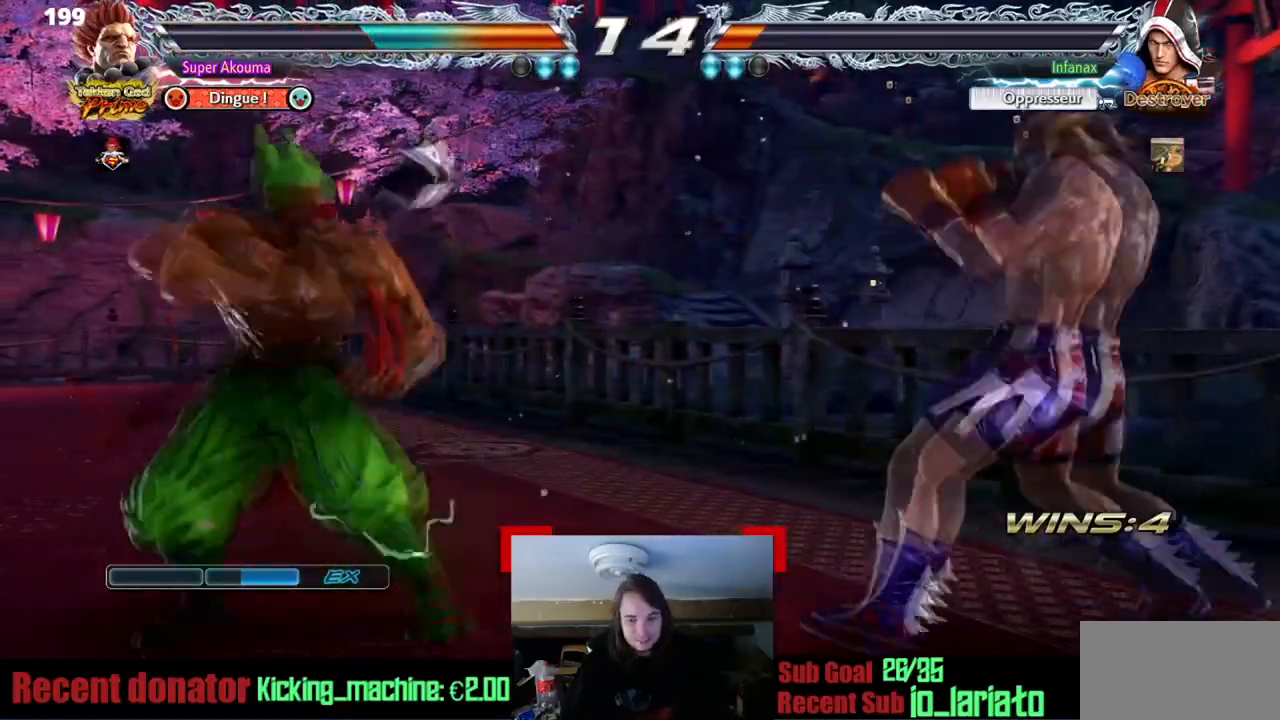
{"buttons": ["DPAD_UP"], "events": [[66, "DPAD_LEFT", "up"], [183, "DPAD_RIGHT", "down"], [233, "DPAD_RIGHT", "up"], [350, "DPAD_RIGHT", "down"], [400, "DPAD_UP", "down"], [500, "DPAD_RIGHT", "up"]]}
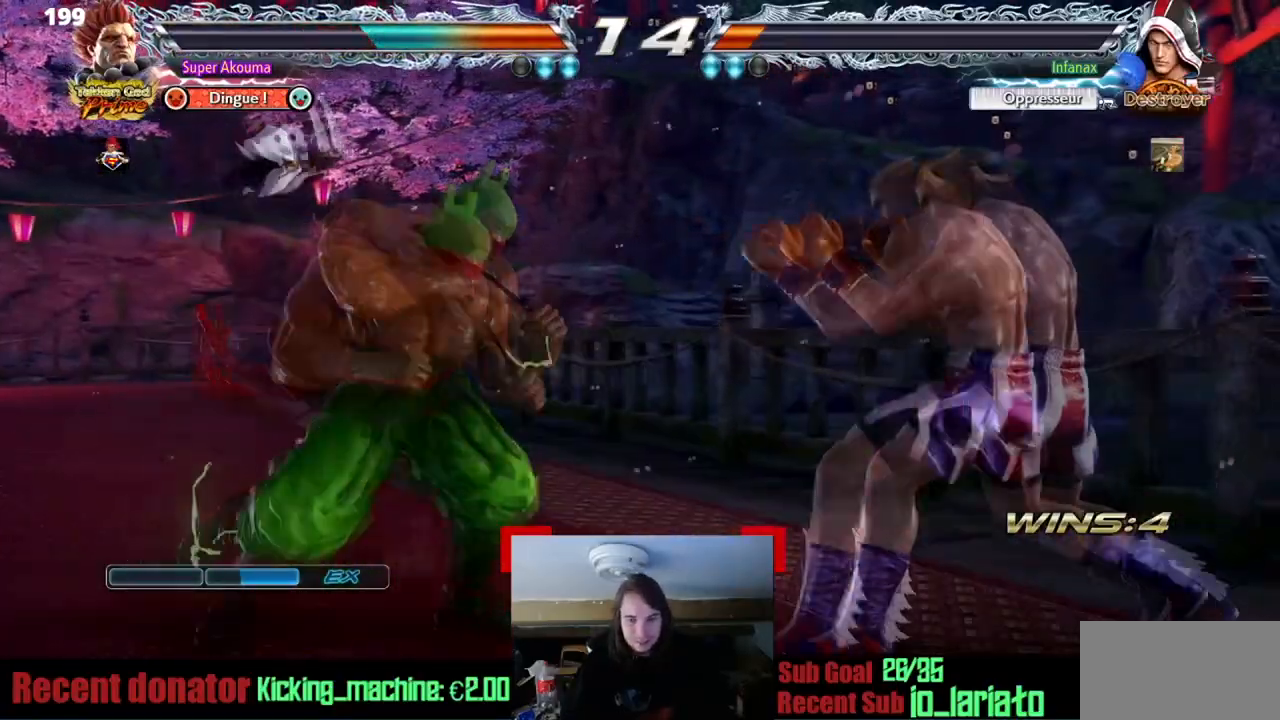
{"buttons": ["CIRCLE", "DPAD_LEFT"], "events": [[50, "DPAD_UP", "up"], [117, "DPAD_DOWN", "down"], [150, "DPAD_LEFT", "down"], [167, "DPAD_DOWN", "up"], [367, "CIRCLE", "down"]]}
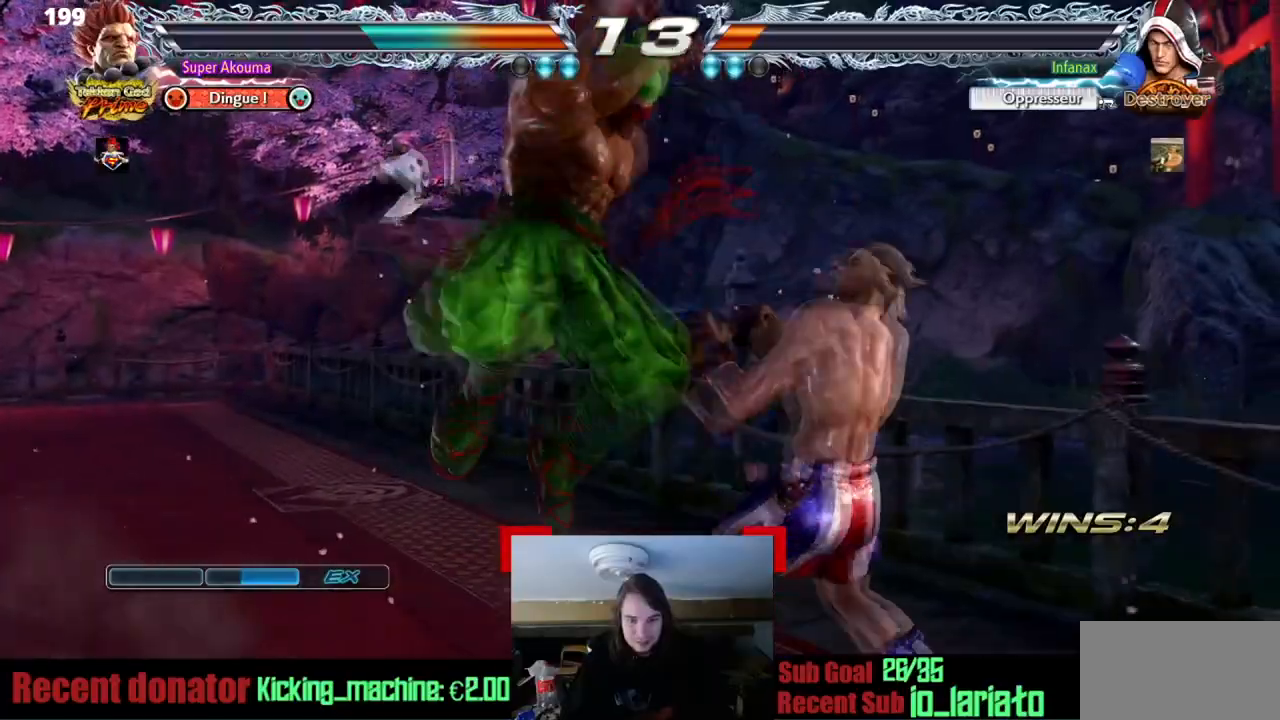
{"buttons": ["CROSS", "DPAD_DOWN", "DPAD_RIGHT"], "events": [[116, "CIRCLE", "up"], [166, "DPAD_LEFT", "up"], [233, "DPAD_DOWN", "down"], [250, "DPAD_RIGHT", "down"], [300, "CROSS", "down"]]}
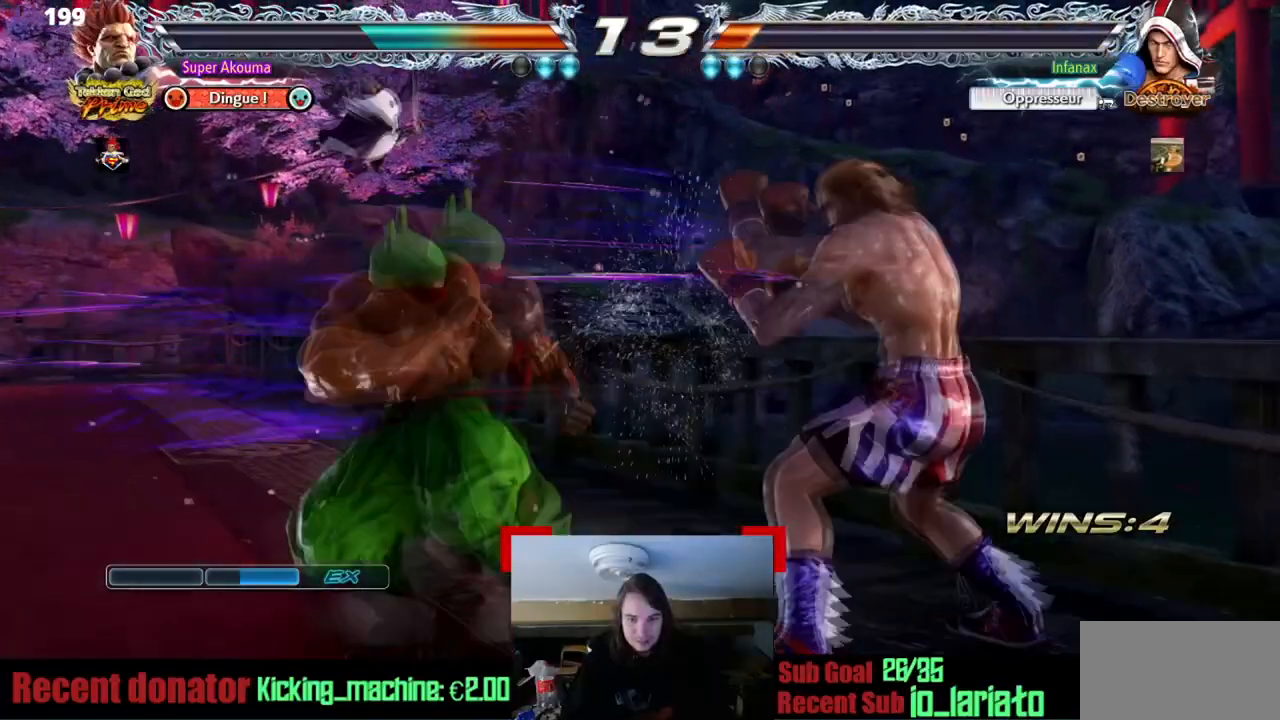
{"buttons": ["DPAD_LEFT"], "events": [[184, "DPAD_DOWN", "up"], [250, "CROSS", "up"], [267, "DPAD_RIGHT", "up"], [417, "DPAD_LEFT", "down"]]}
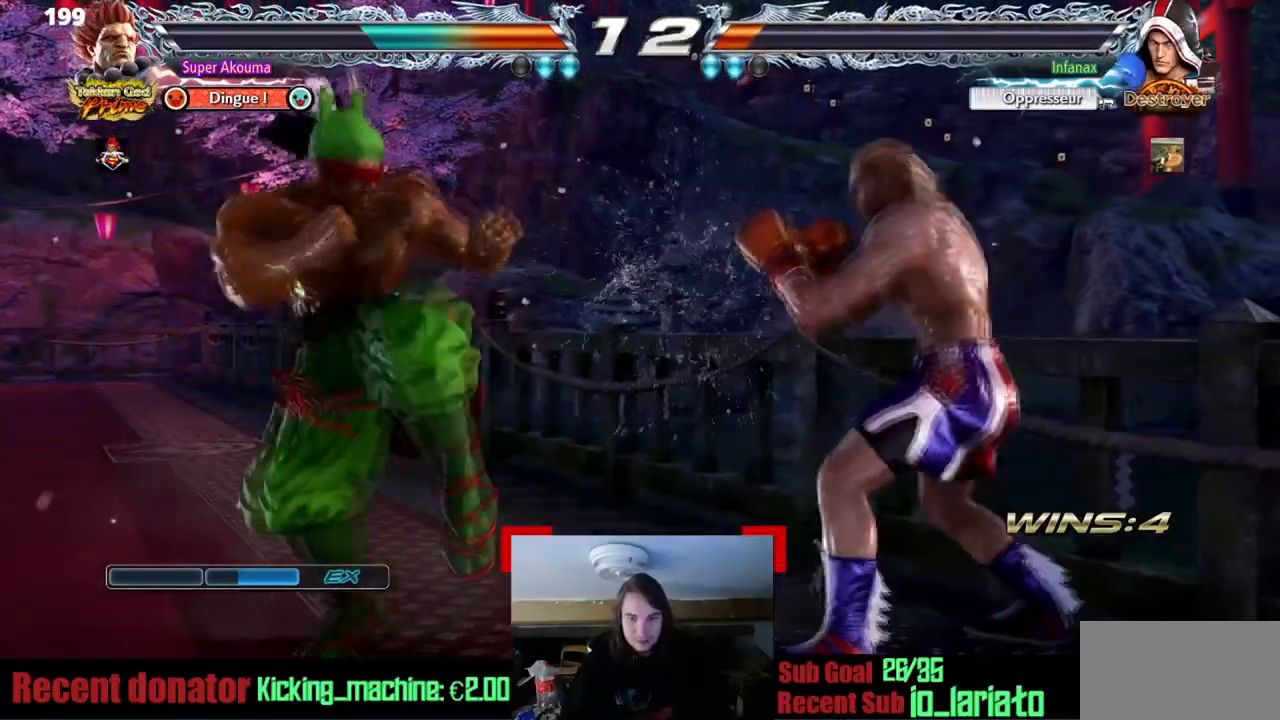
{"buttons": ["DPAD_LEFT"], "events": [[33, "DPAD_LEFT", "up"], [116, "DPAD_LEFT", "down"], [283, "DPAD_DOWN", "down"], [333, "DPAD_DOWN", "up"]]}
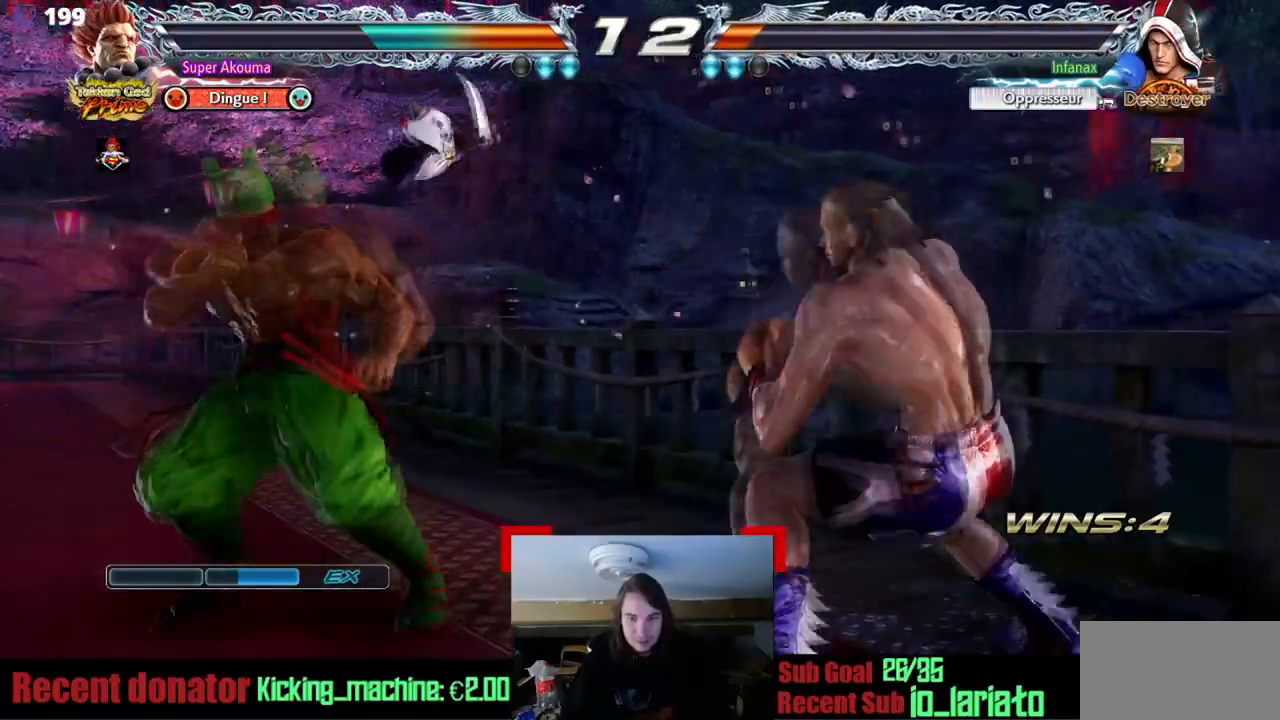
{"buttons": ["DPAD_LEFT"], "events": [[84, "DPAD_DOWN", "down"], [134, "DPAD_DOWN", "up"], [167, "DPAD_LEFT", "up"], [250, "DPAD_LEFT", "down"], [384, "DPAD_DOWN", "down"], [434, "DPAD_DOWN", "up"]]}
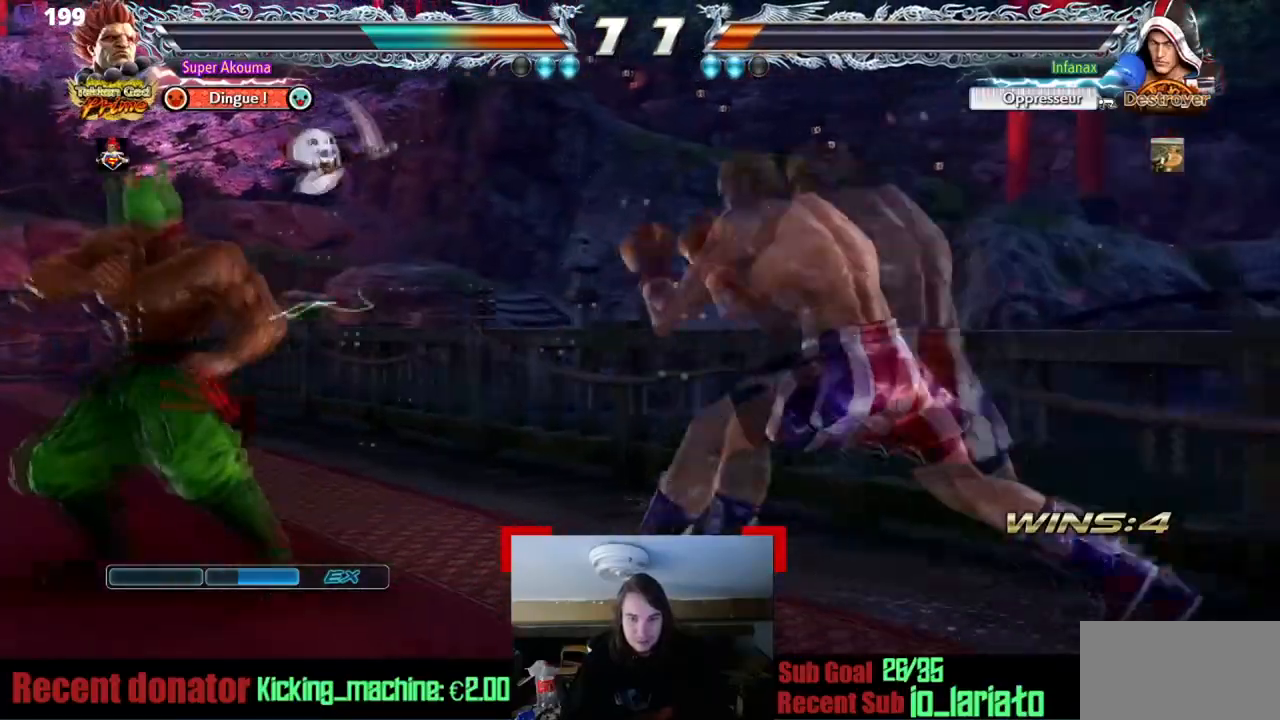
{"buttons": ["DPAD_LEFT"], "events": [[450, "DPAD_DOWN", "down"], [467, "DPAD_DOWN", "up"]]}
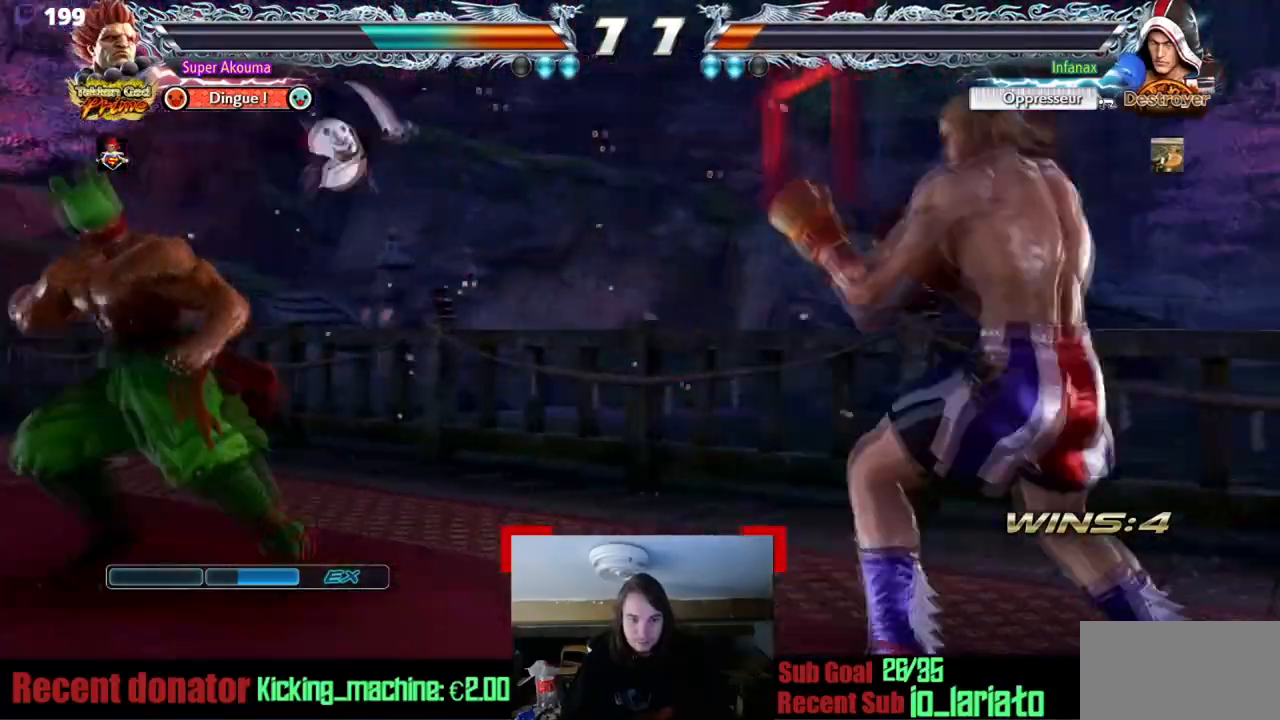
{"buttons": ["DPAD_LEFT"], "events": [[217, "DPAD_DOWN", "down"], [234, "DPAD_DOWN", "up"], [451, "DPAD_DOWN", "down"], [467, "DPAD_DOWN", "up"]]}
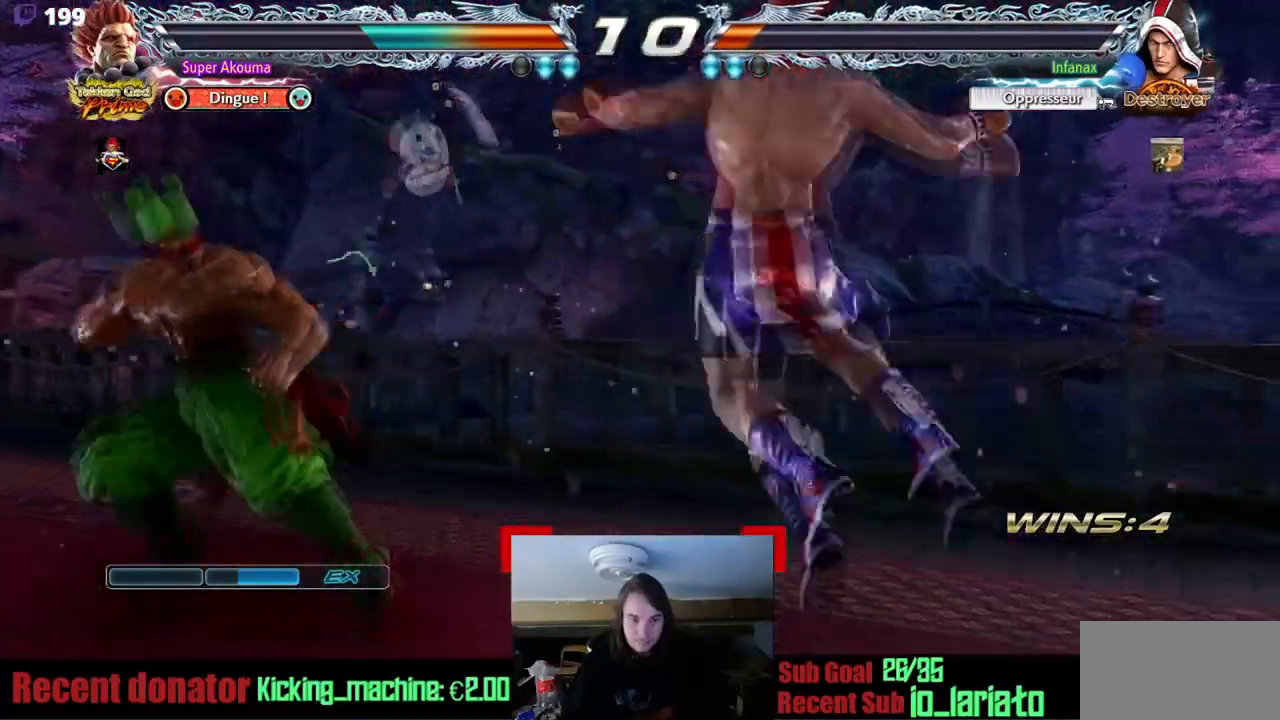
{"buttons": ["DPAD_LEFT"], "events": [[267, "DPAD_LEFT", "up"], [317, "DPAD_LEFT", "down"]]}
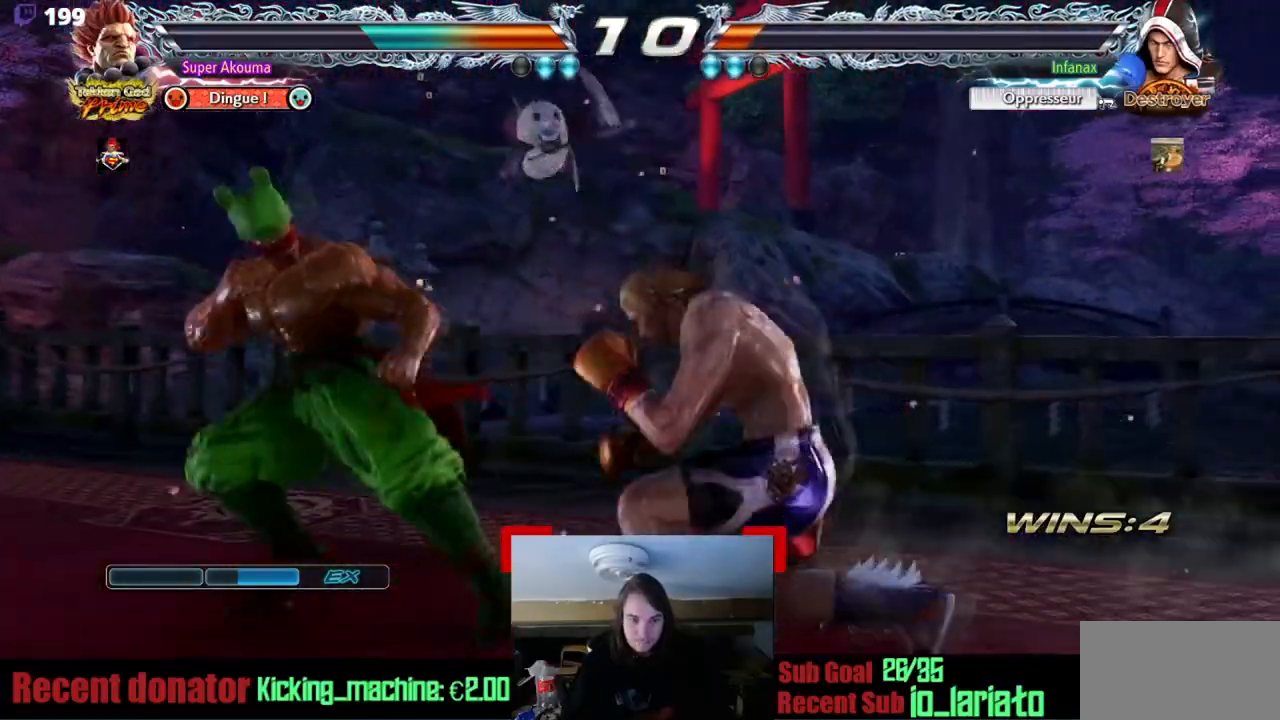
{"buttons": ["DPAD_LEFT"], "events": [[434, "DPAD_DOWN", "down"], [451, "DPAD_DOWN", "up"]]}
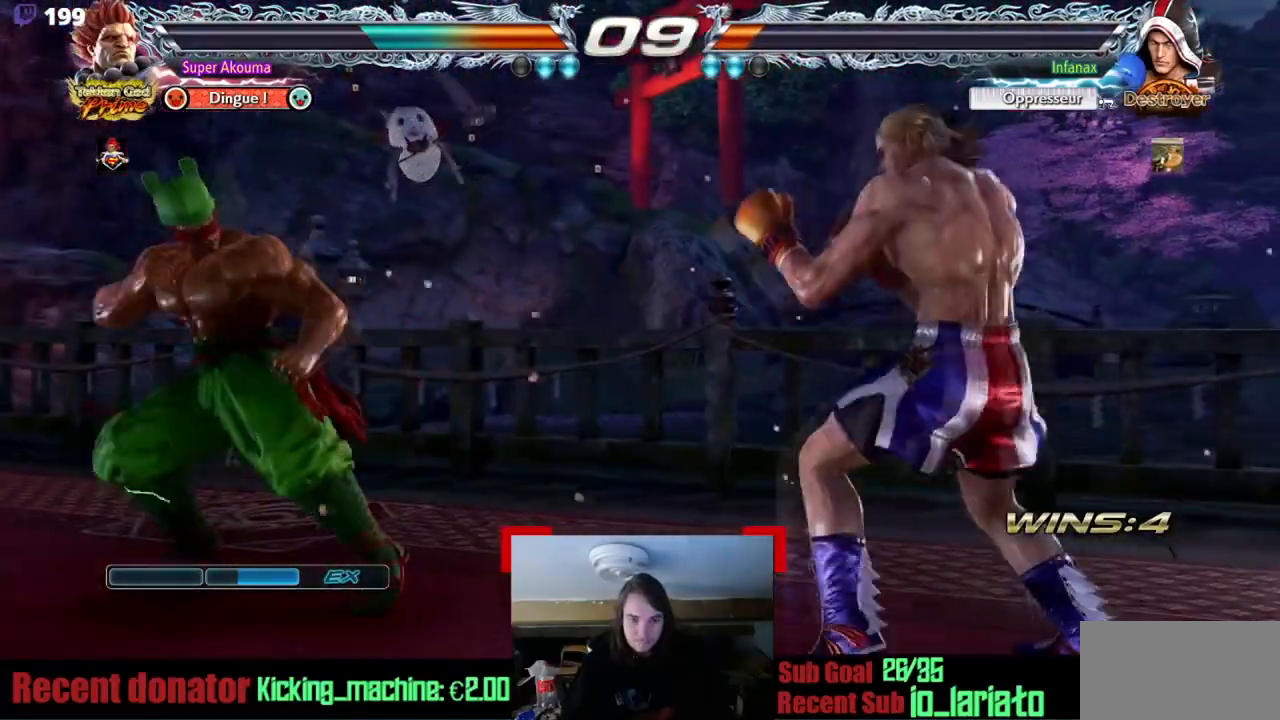
{"buttons": [], "events": [[50, "DPAD_LEFT", "up"], [117, "DPAD_LEFT", "down"], [184, "DPAD_LEFT", "up"]]}
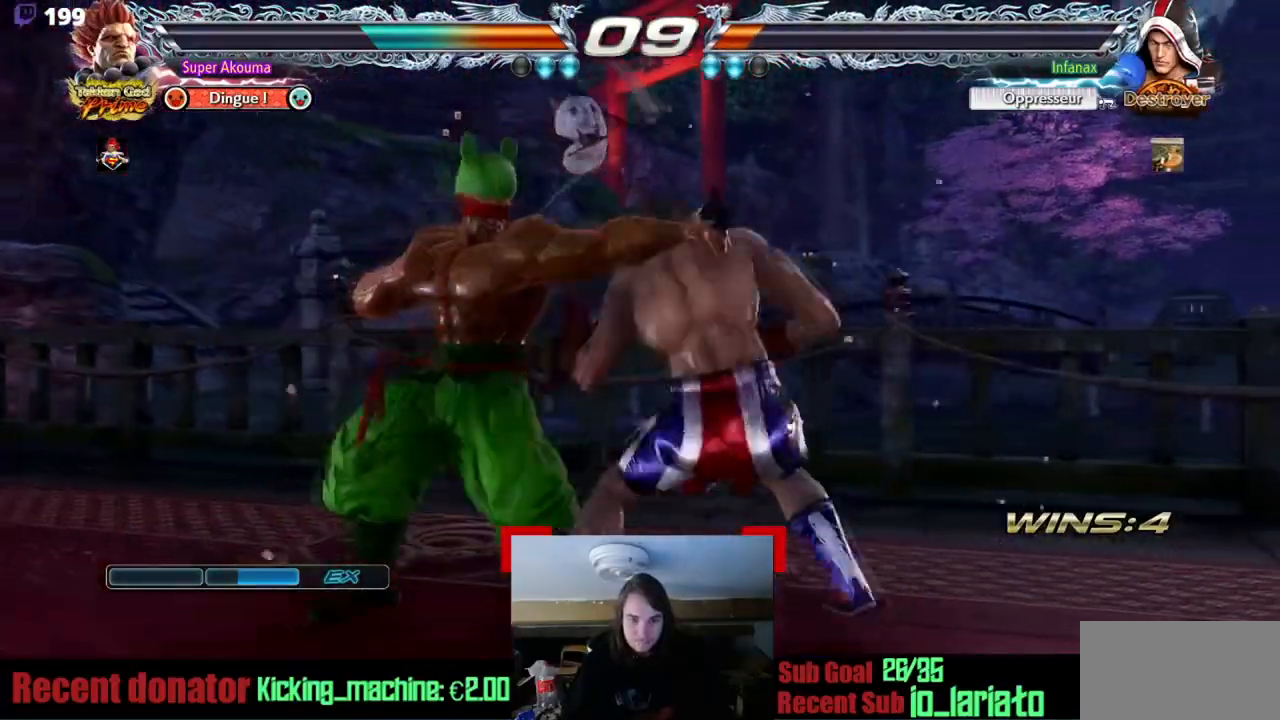
{"buttons": ["DPAD_LEFT"], "events": [[17, "DPAD_LEFT", "down"], [184, "DPAD_DOWN", "down"], [251, "DPAD_DOWN", "up"]]}